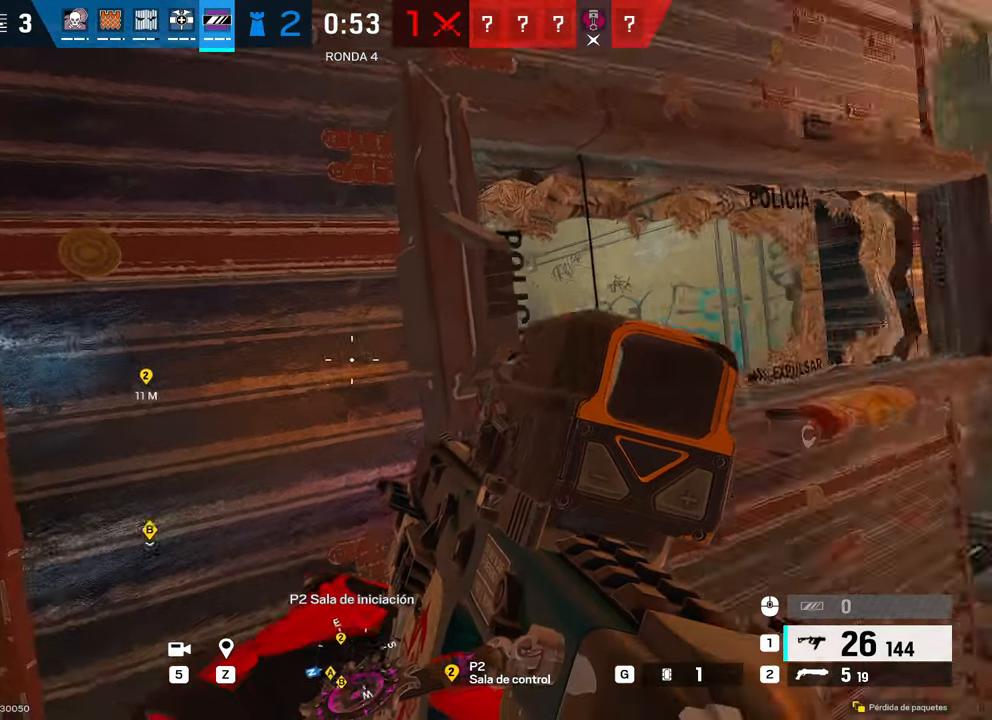
Gameplay with keyboard and mouse; each line is a JSON object with the keys and mouse buttons held at the frame after it. "events" lists presses ("down") and releases ("up") of "1", "2", "3", "4", "5", "a", "alt", "b", "c", "ctrl", "d", "e", "f", "g", "q", "r", "s", "shift", "space", "t", "tab", "tilde", "v", "w", "x", "z", "mouse_left", "mouse_wheel", "mouse_right", "mouse_mb4" and "mouse_mb5" between this image and that frame as [ms after this image, input, new state], when the widget could be followed in between. "mouse_left", "mouse_wheel", "mouse_right", "mouse_mb4", "mouse_mb5" = the "left", "wheel", "right", "mb4", "mb5" buttons of the "mouse" list. No other keys are recorded. "wheel" means that the mouse wheel is clicked or scrolled. Mouse movement is not recorded.
{"keys": ["d"], "mouse": [], "events": [[117, "a", "down"], [117, "d", "up"], [267, "a", "up"], [317, "d", "down"]]}
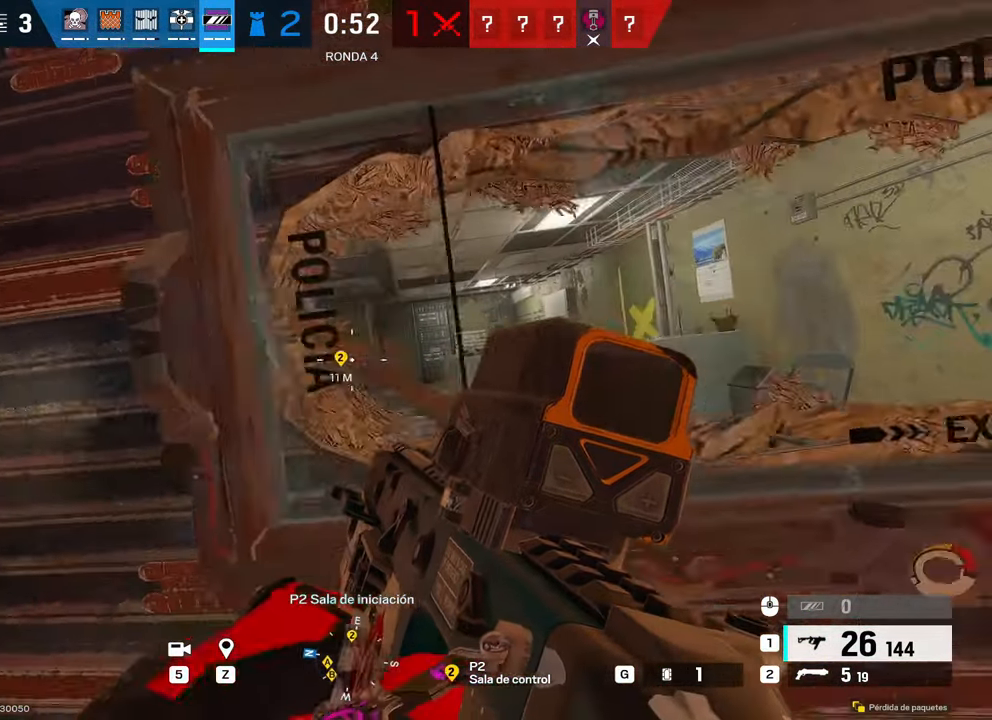
{"keys": [], "mouse": ["right"], "events": [[50, "a", "down"], [50, "d", "up"], [233, "a", "up"], [233, "d", "down"], [367, "d", "up"], [367, "mouse_right", "down"]]}
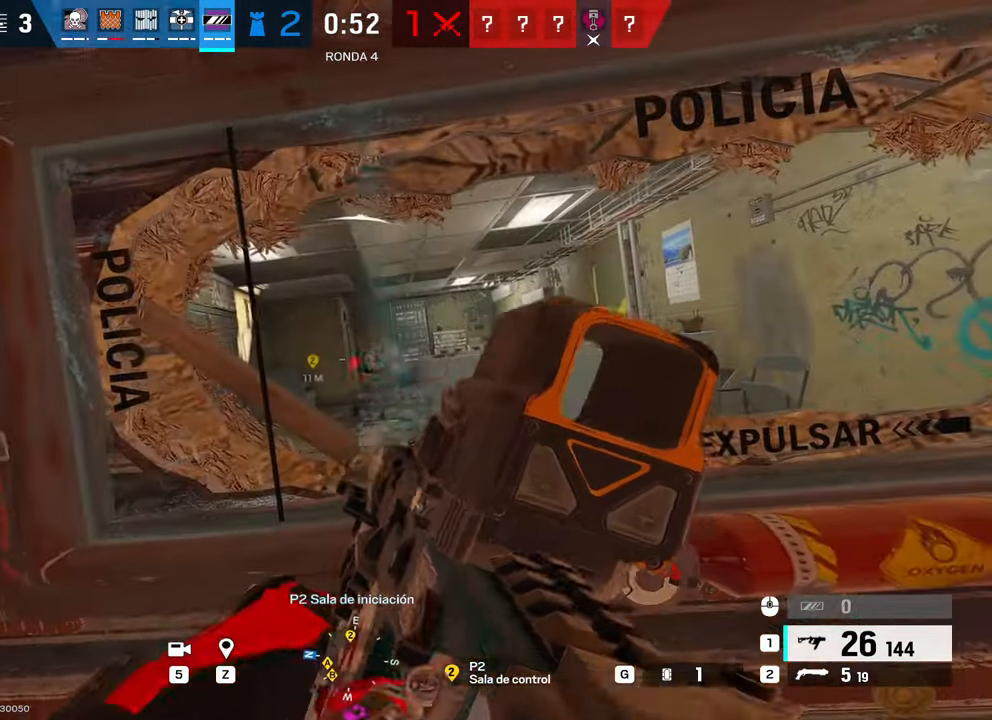
{"keys": [], "mouse": ["right"], "events": [[67, "d", "down"], [67, "mouse_right", "up"], [267, "a", "down"], [267, "d", "up"], [267, "mouse_right", "down"], [433, "a", "up"]]}
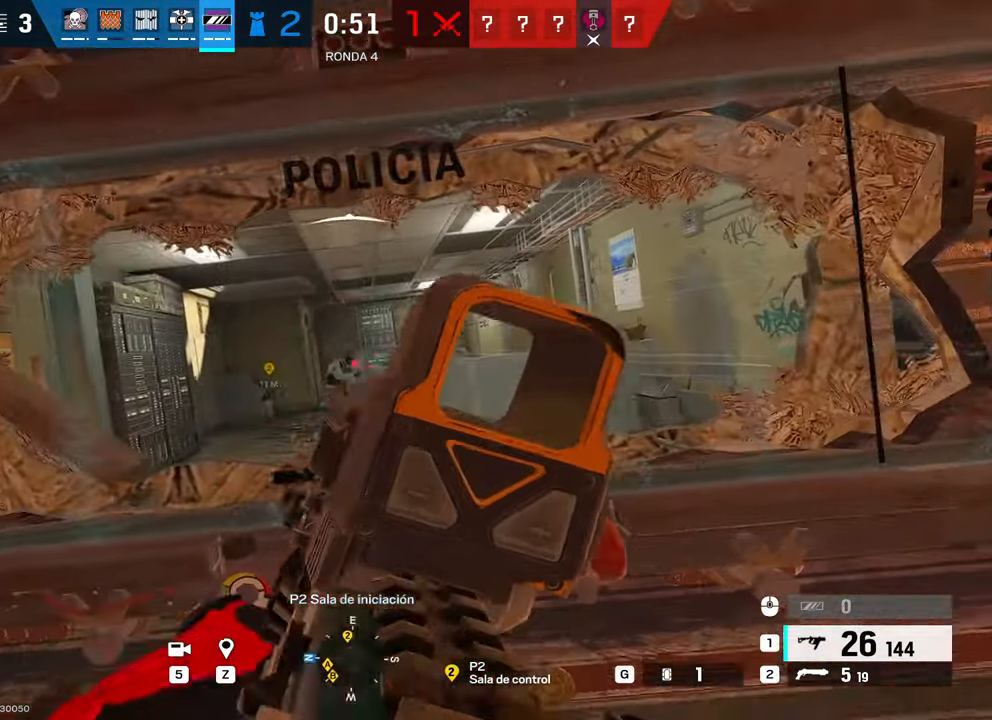
{"keys": [], "mouse": ["right"], "events": [[133, "d", "down"], [133, "mouse_right", "up"], [183, "d", "up"], [183, "mouse_right", "down"]]}
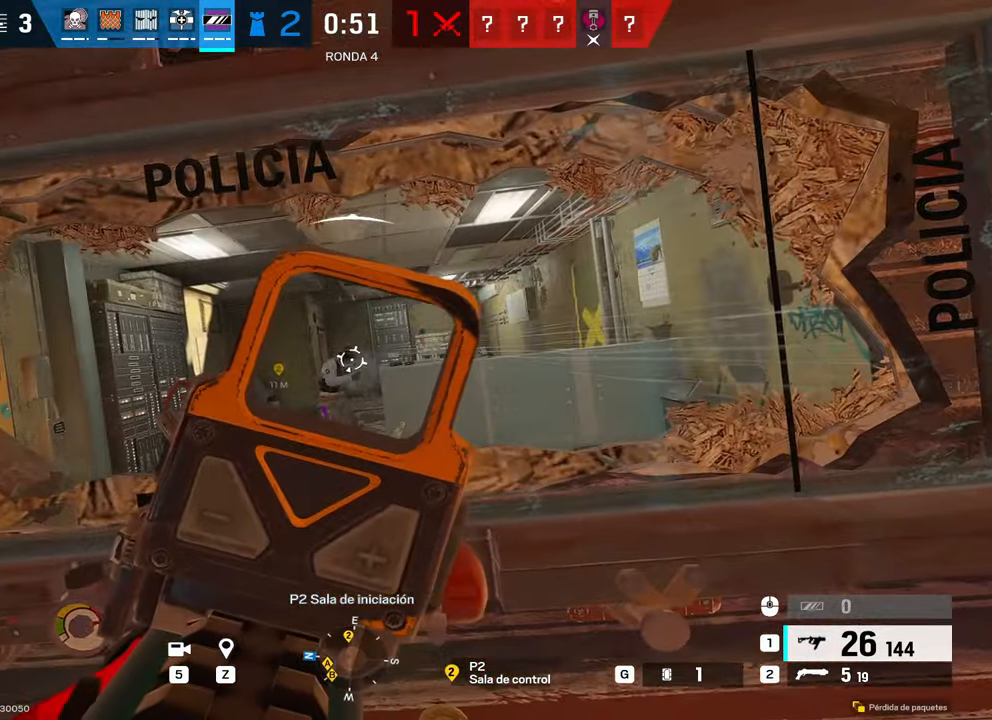
{"keys": ["s"], "mouse": ["right"], "events": [[283, "d", "down"], [383, "d", "up"], [417, "s", "down"]]}
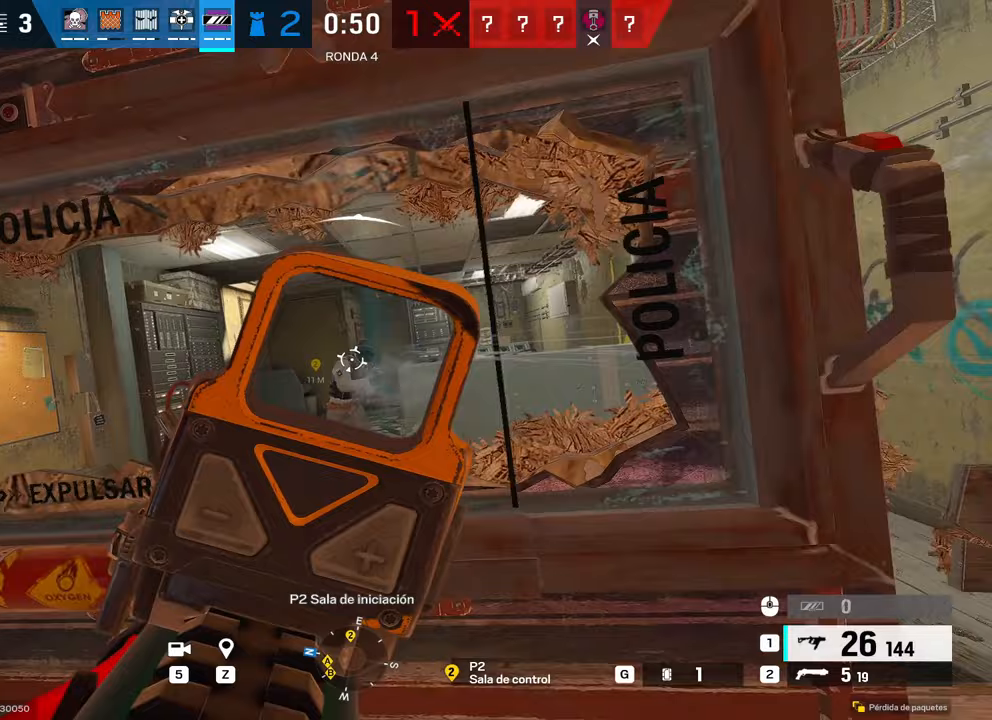
{"keys": ["d"], "mouse": ["left", "right"], "events": [[67, "s", "up"], [250, "d", "down"], [433, "mouse_left", "down"]]}
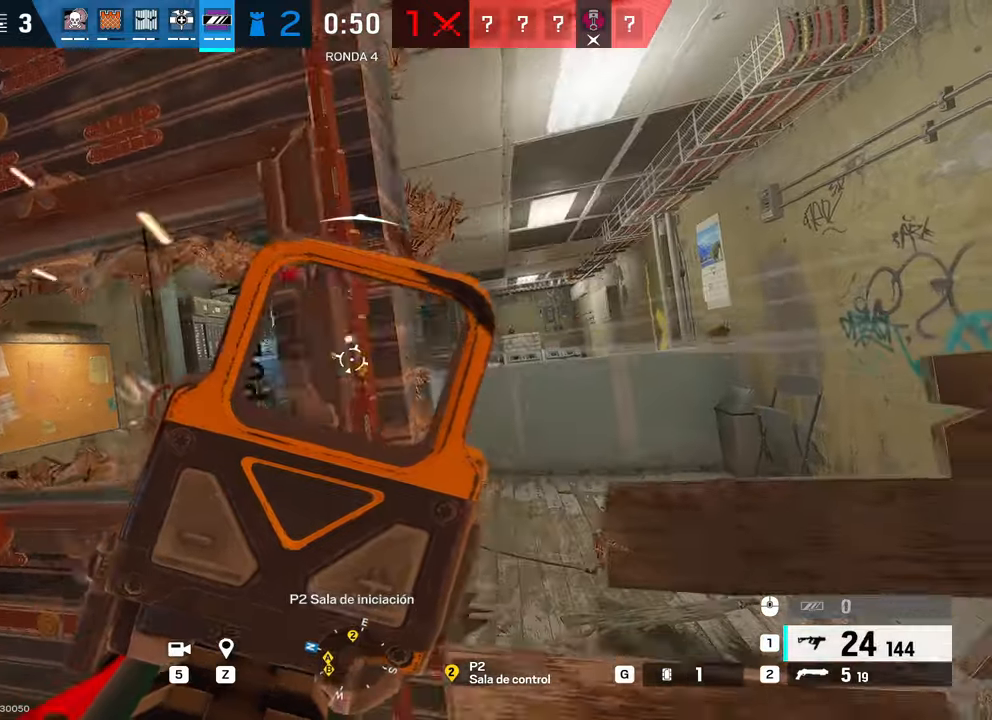
{"keys": ["a", "w"], "mouse": [], "events": [[83, "a", "down"], [83, "d", "up"], [83, "e", "down"], [217, "e", "up"], [267, "mouse_left", "up"], [267, "mouse_right", "up"], [500, "w", "down"]]}
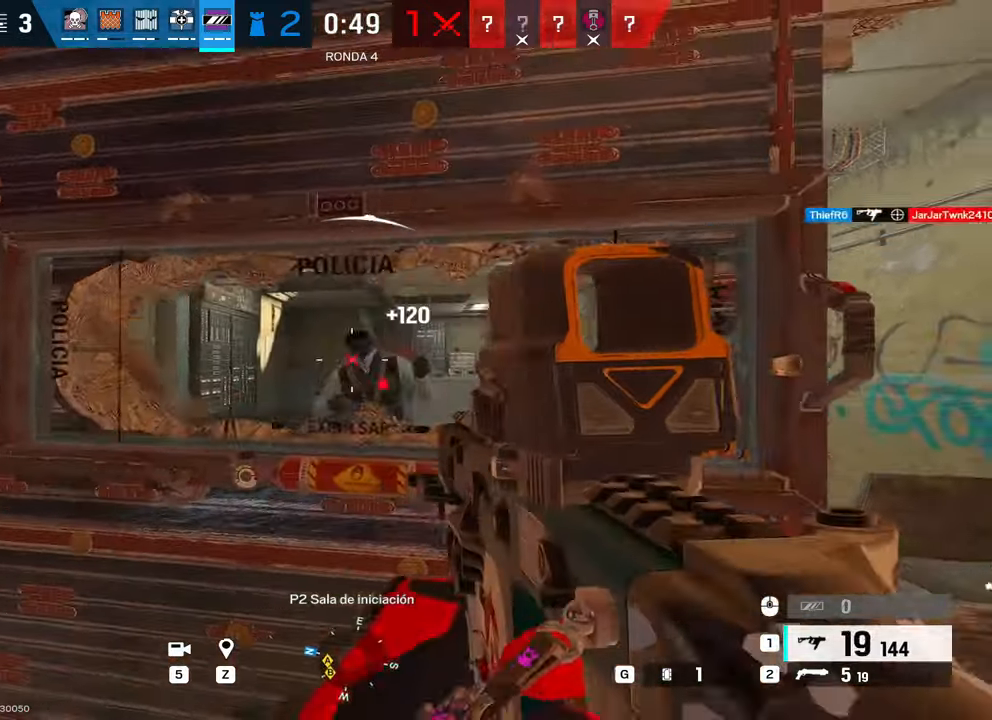
{"keys": [], "mouse": [], "events": [[83, "a", "up"], [150, "w", "up"], [367, "e", "down"], [433, "e", "up"]]}
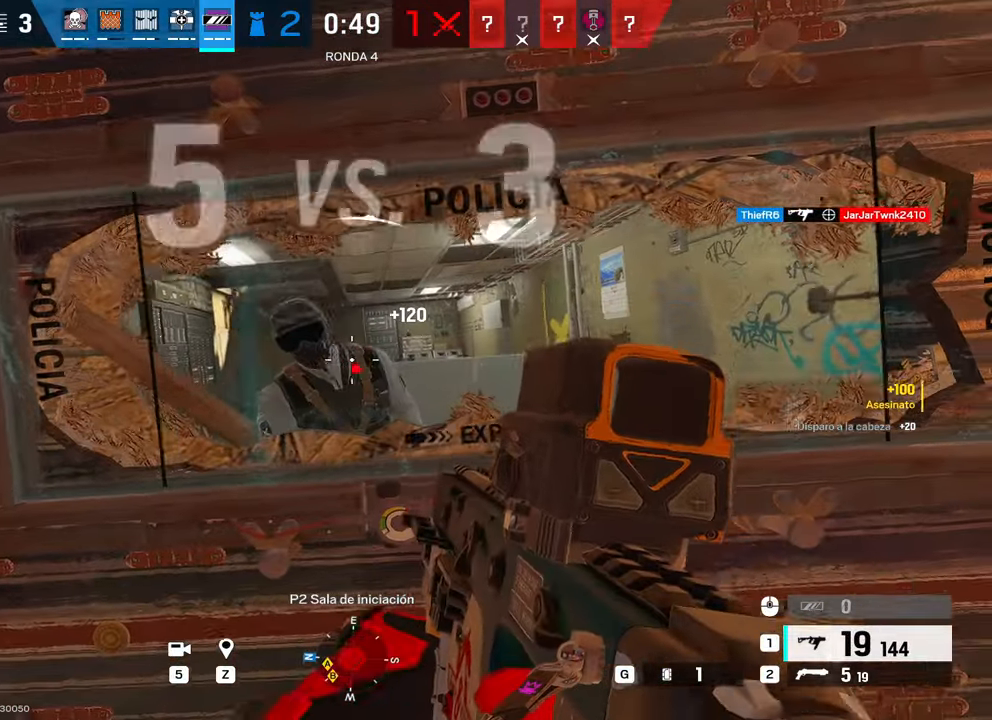
{"keys": ["alt"], "mouse": [], "events": [[17, "alt", "down"], [300, "r", "down"], [400, "r", "up"]]}
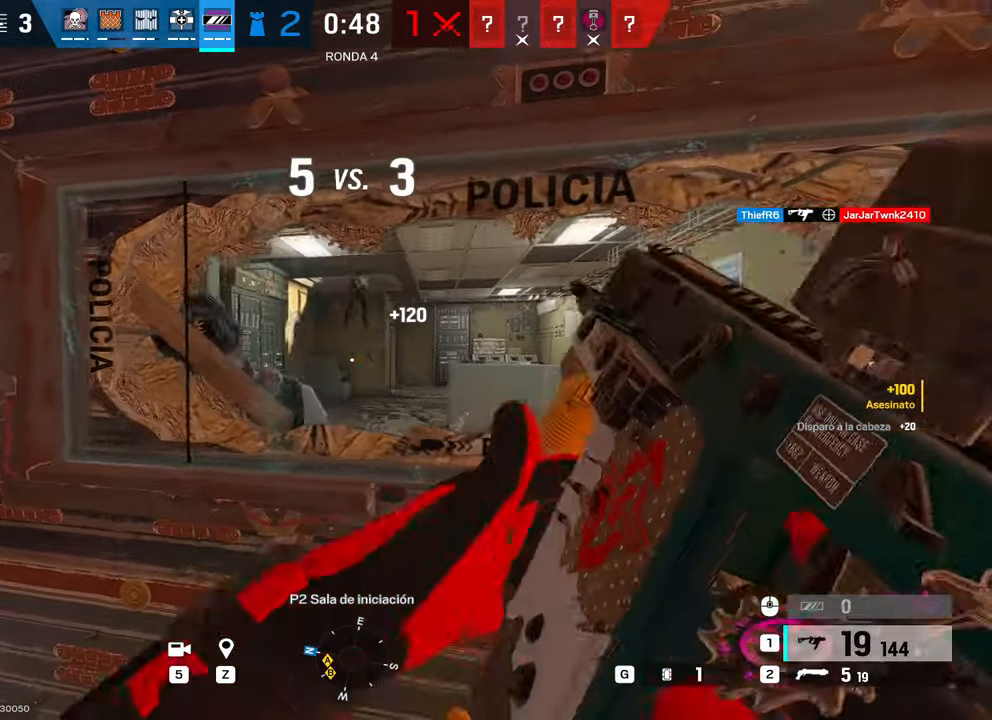
{"keys": [], "mouse": [], "events": [[133, "alt", "up"], [400, "d", "down"], [450, "d", "up"]]}
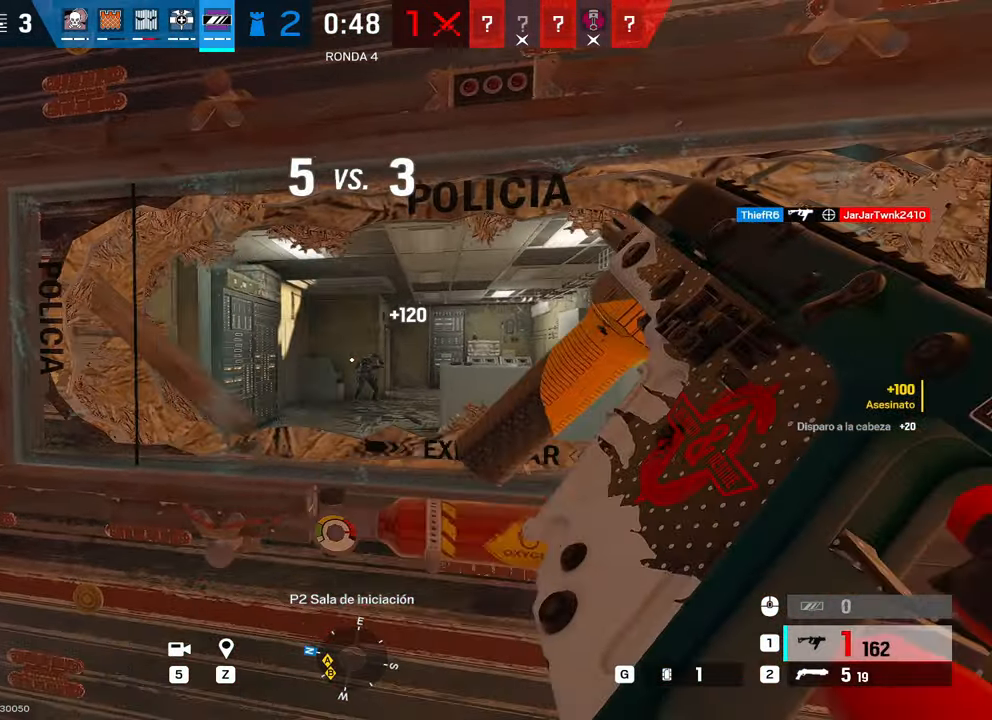
{"keys": [], "mouse": [], "events": []}
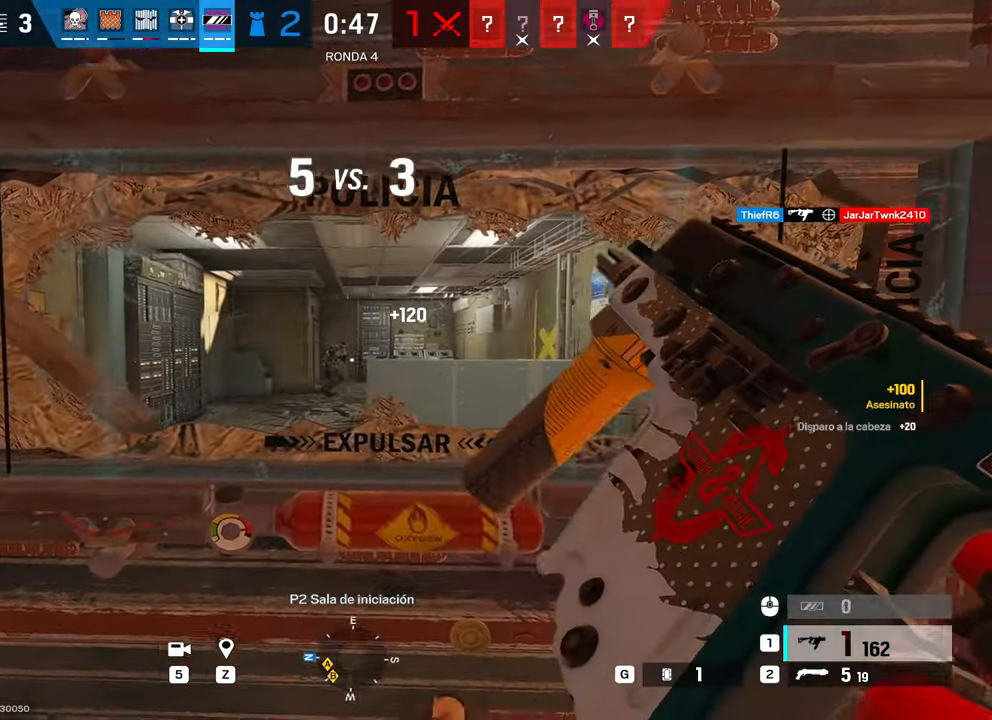
{"keys": [], "mouse": [], "events": [[17, "z", "down"], [100, "z", "up"], [333, "d", "down"], [333, "w", "down"], [433, "d", "up"], [433, "w", "up"]]}
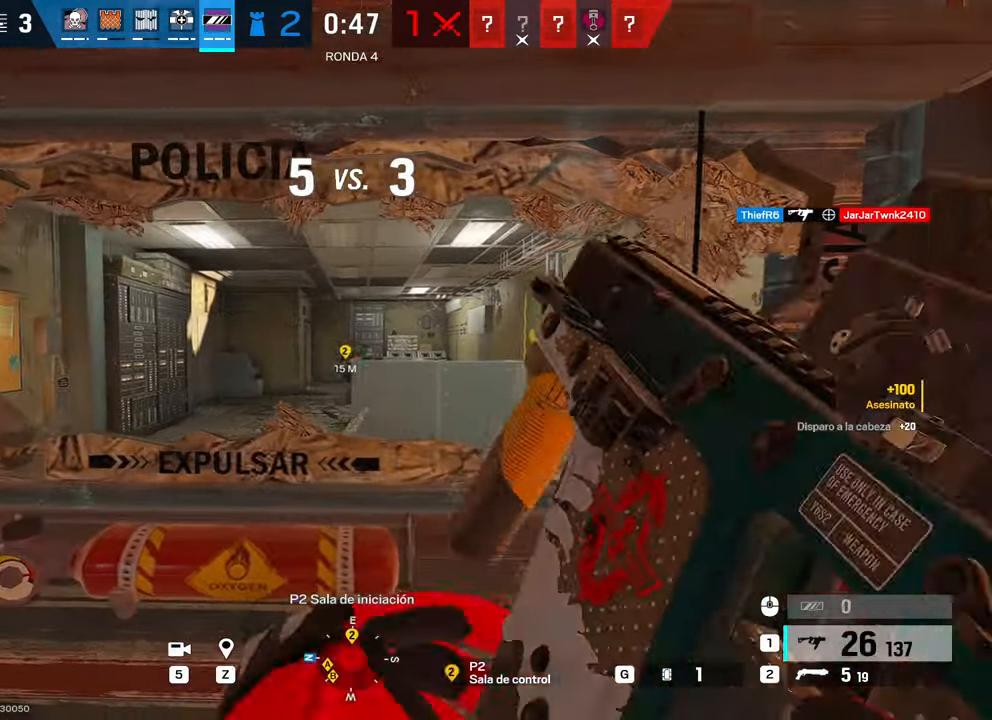
{"keys": [], "mouse": [], "events": [[167, "mouse_right", "down"], [217, "d", "down"], [267, "e", "down"], [317, "d", "up"], [317, "e", "up"], [367, "a", "down"], [367, "mouse_right", "up"], [467, "a", "up"]]}
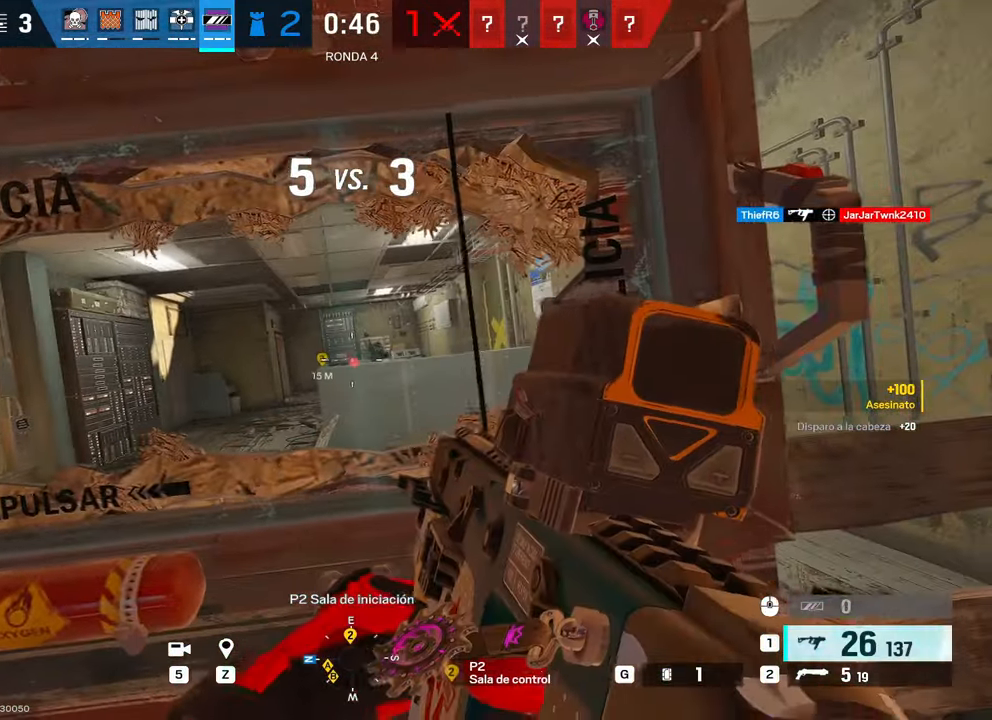
{"keys": ["d"], "mouse": ["right"], "events": [[100, "mouse_right", "down"], [383, "d", "down"]]}
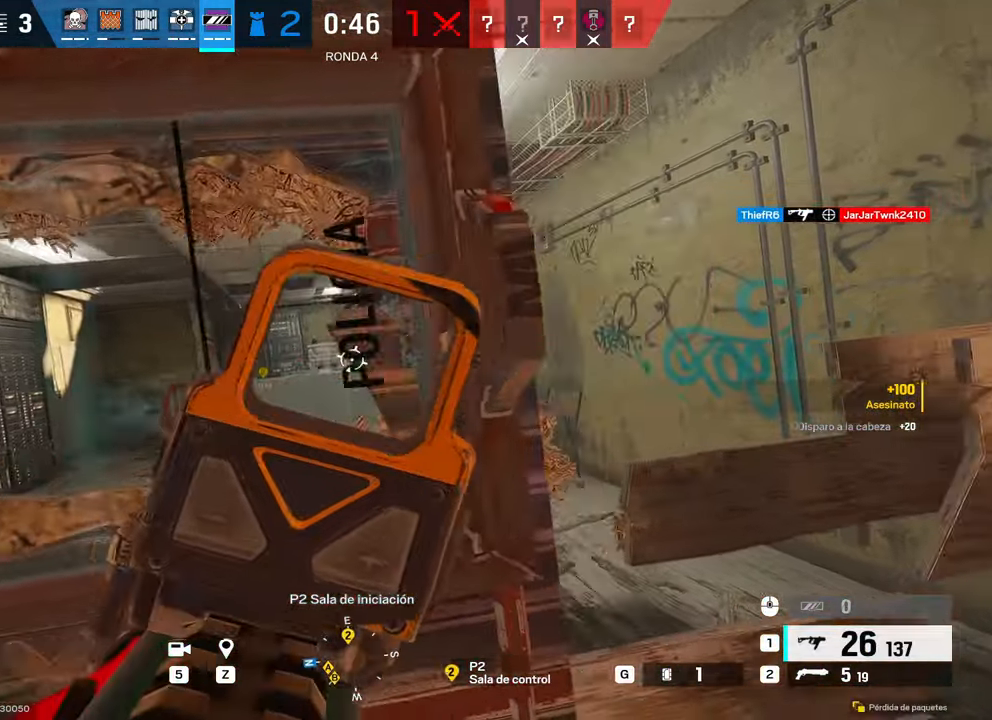
{"keys": ["a"], "mouse": [], "events": [[117, "d", "up"], [117, "mouse_left", "down"], [300, "a", "down"], [333, "mouse_left", "up"], [333, "mouse_right", "up"], [383, "g", "down"], [483, "g", "up"]]}
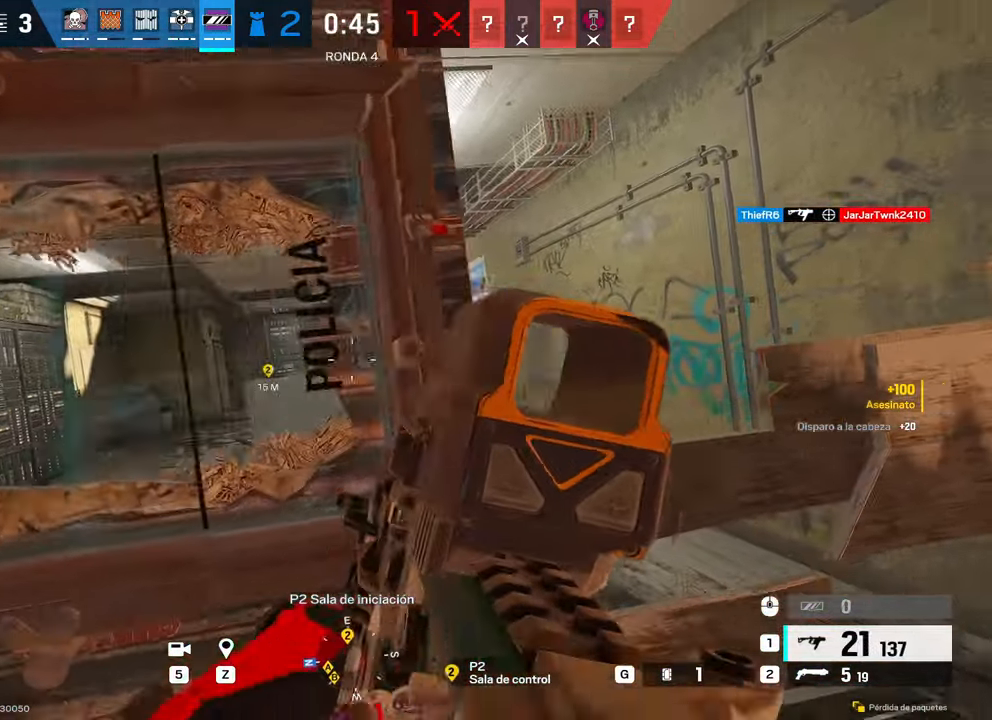
{"keys": ["2", "4", "c", "d", "tilde"], "mouse": [], "events": [[33, "a", "up"], [400, "c", "down"], [400, "d", "down"], [433, "g", "down"], [450, "1", "down"], [450, "2", "down"], [450, "g", "up"], [450, "tilde", "down"], [500, "1", "up"], [500, "4", "down"]]}
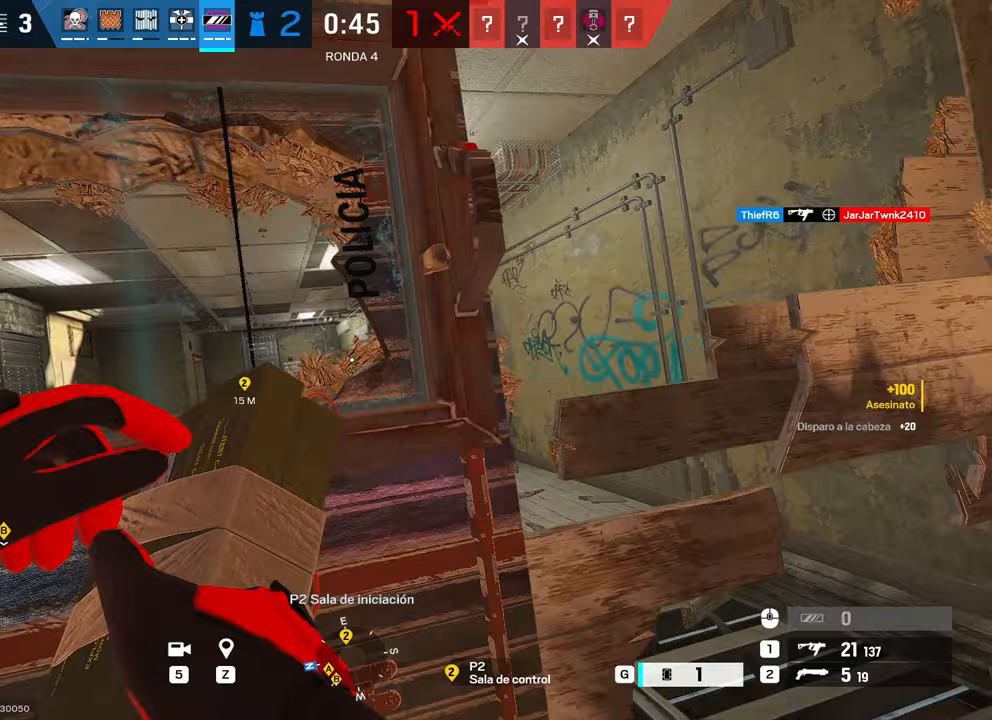
{"keys": ["a"], "mouse": [], "events": [[17, "w", "down"], [33, "2", "up"], [33, "tilde", "up"], [50, "c", "up"], [50, "w", "up"], [67, "4", "up"], [83, "4", "down"], [83, "w", "down"], [100, "4", "up"], [133, "mouse_right", "down"], [133, "w", "up"], [150, "mouse_right", "up"], [167, "4", "down"], [167, "w", "down"], [183, "3", "down"], [183, "4", "up"], [200, "3", "up"], [283, "d", "up"], [283, "w", "up"], [383, "a", "down"], [383, "c", "down"], [467, "c", "up"]]}
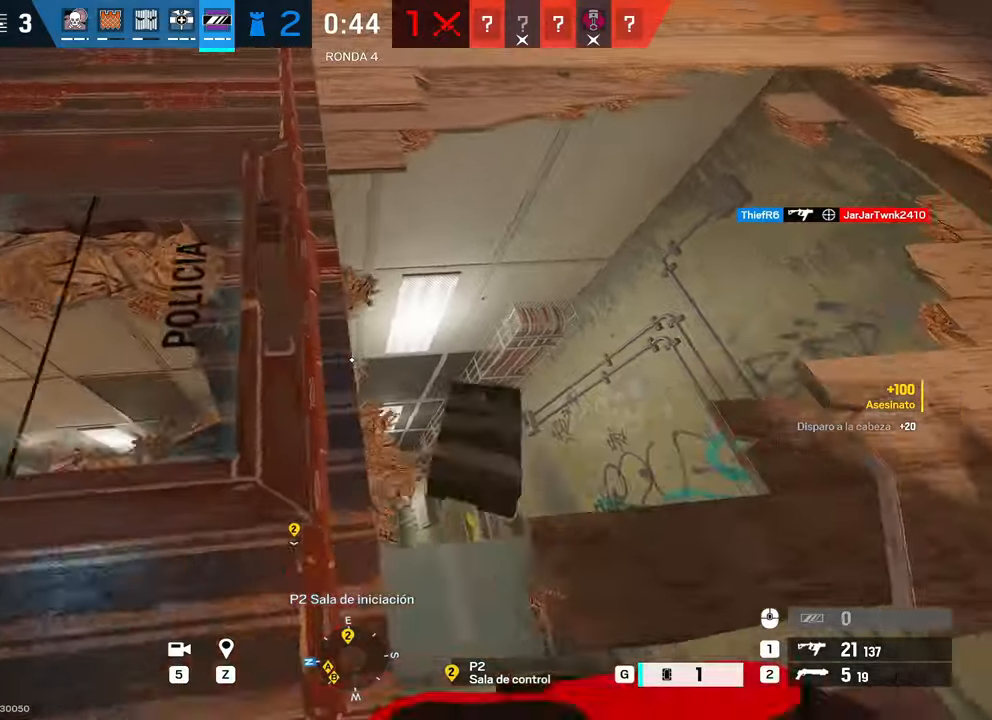
{"keys": [], "mouse": [], "events": [[117, "e", "down"], [200, "e", "up"], [300, "a", "up"], [433, "g", "down"], [483, "g", "up"]]}
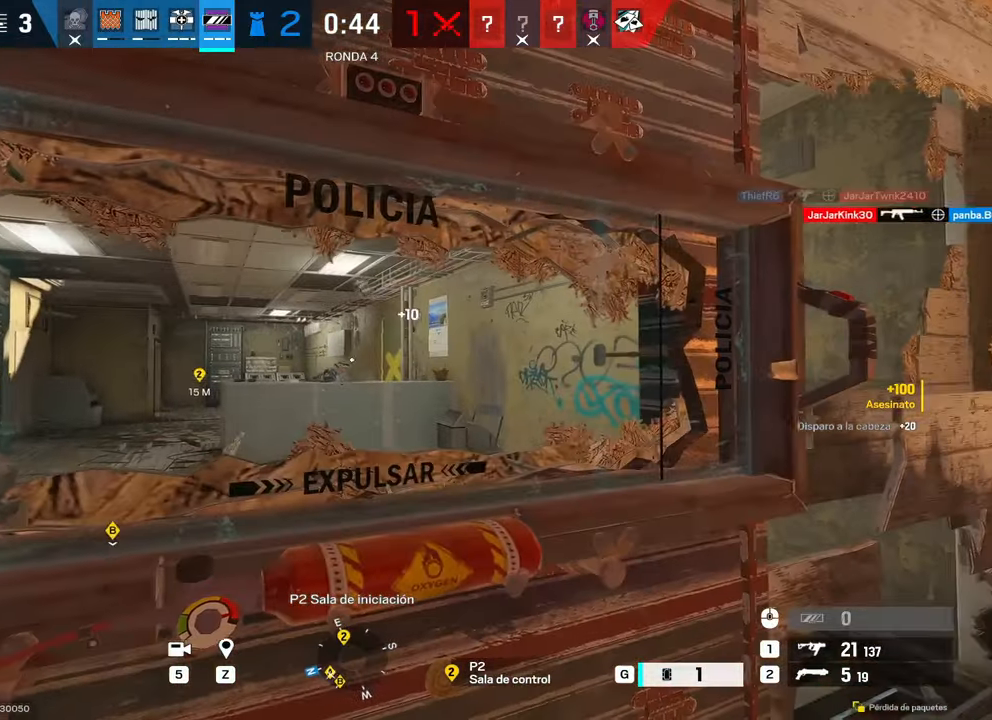
{"keys": [], "mouse": [], "events": [[83, "g", "down"], [133, "g", "up"], [233, "g", "down"], [267, "g", "up"], [350, "g", "down"], [450, "g", "up"]]}
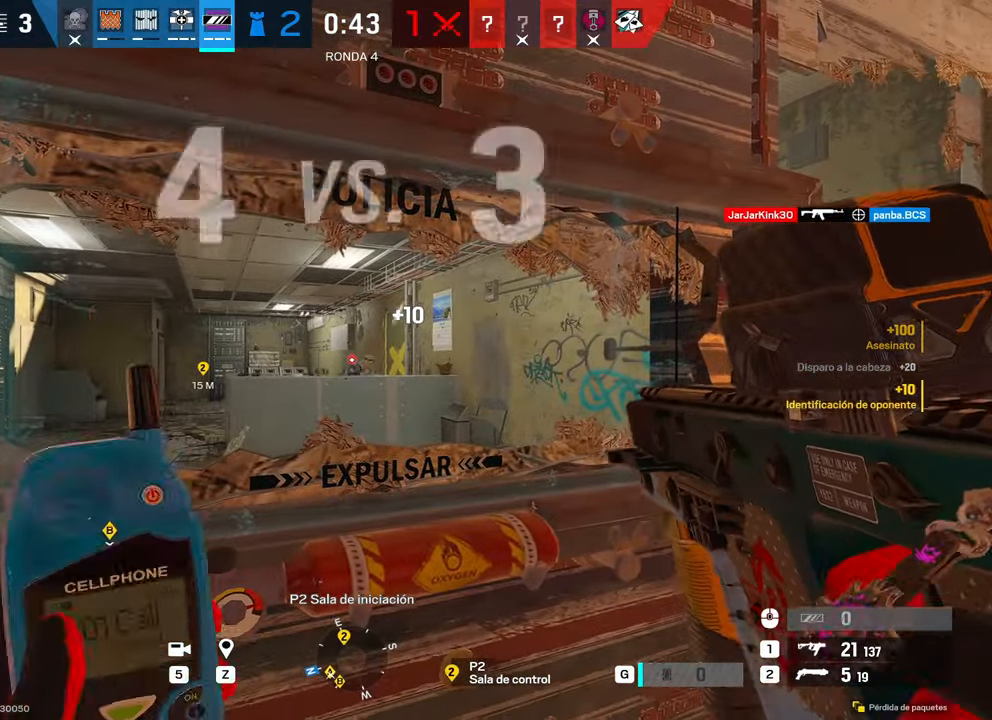
{"keys": [], "mouse": []}
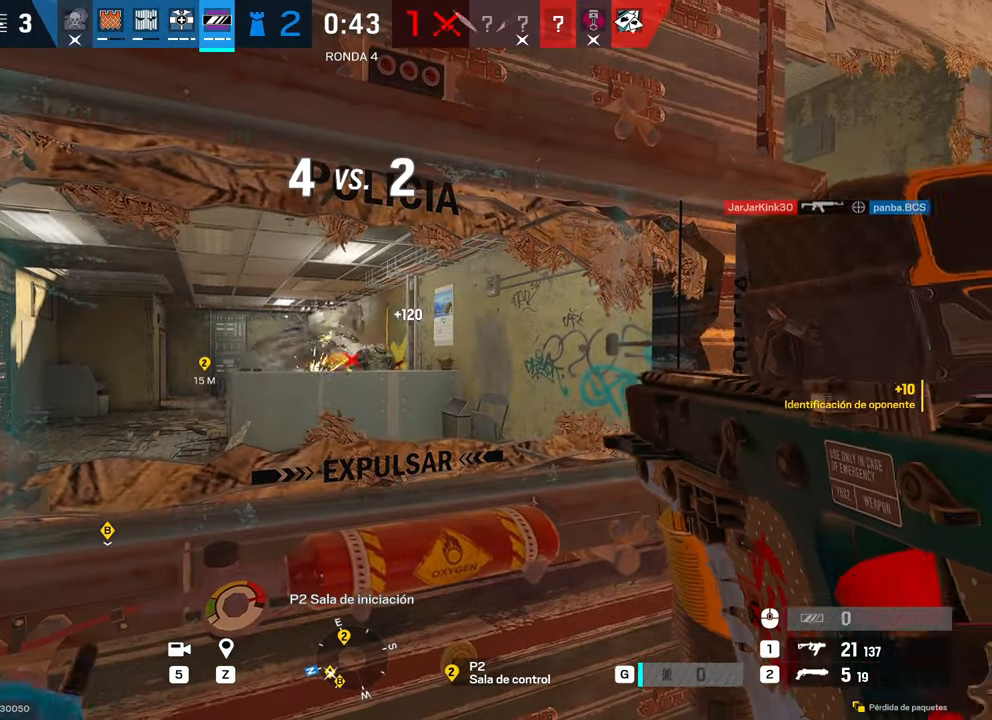
{"keys": [], "mouse": [], "events": [[117, "d", "down"], [150, "e", "down"], [200, "d", "up"], [200, "e", "up"]]}
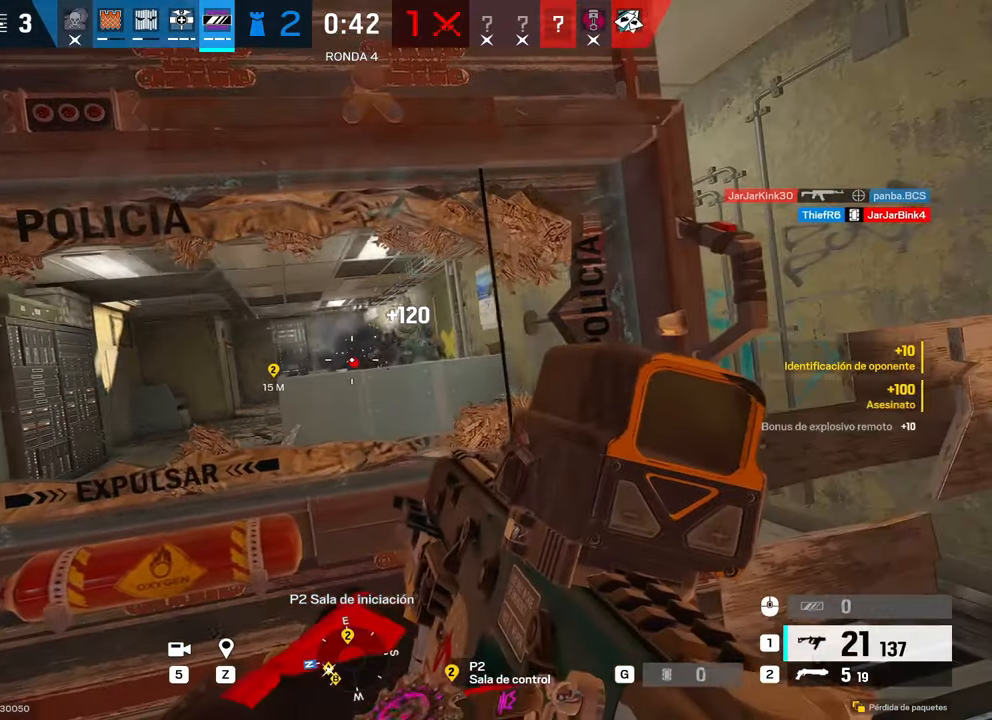
{"keys": ["alt", "w"], "mouse": [], "events": [[317, "alt", "down"], [450, "w", "down"]]}
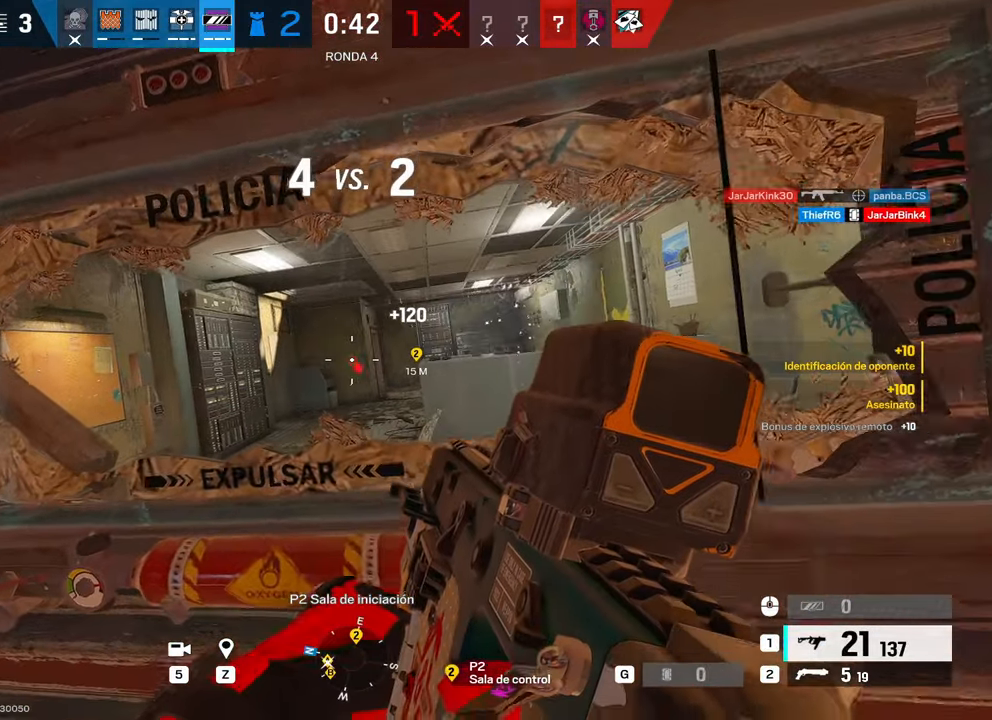
{"keys": [], "mouse": [], "events": [[50, "w", "up"], [467, "alt", "up"]]}
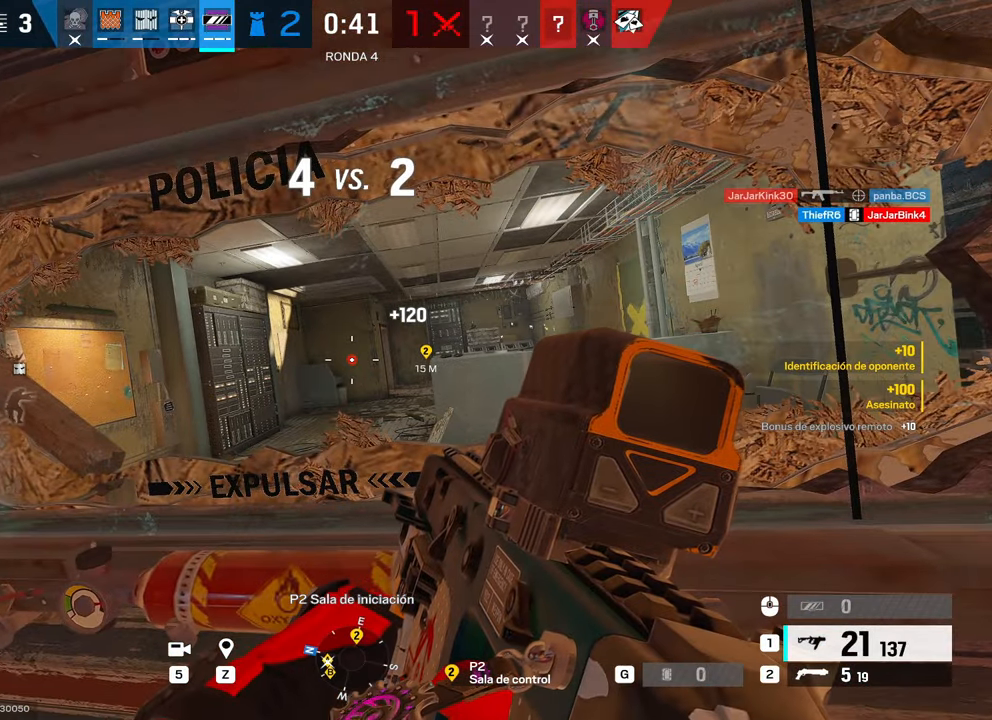
{"keys": ["alt"], "mouse": [], "events": [[350, "alt", "down"]]}
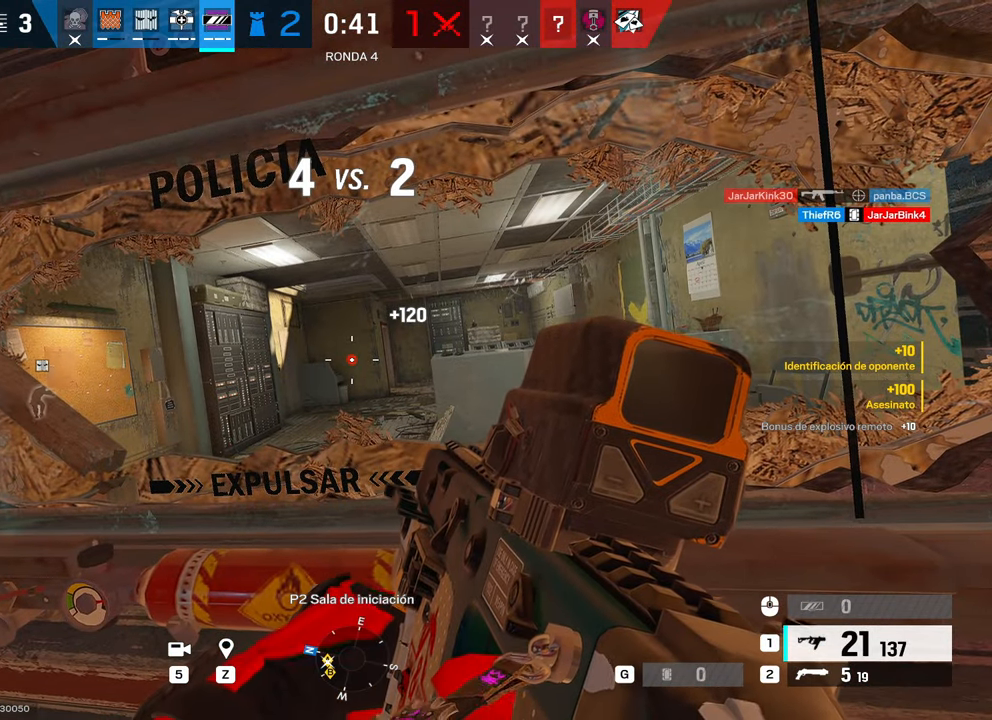
{"keys": ["alt"], "mouse": [], "events": []}
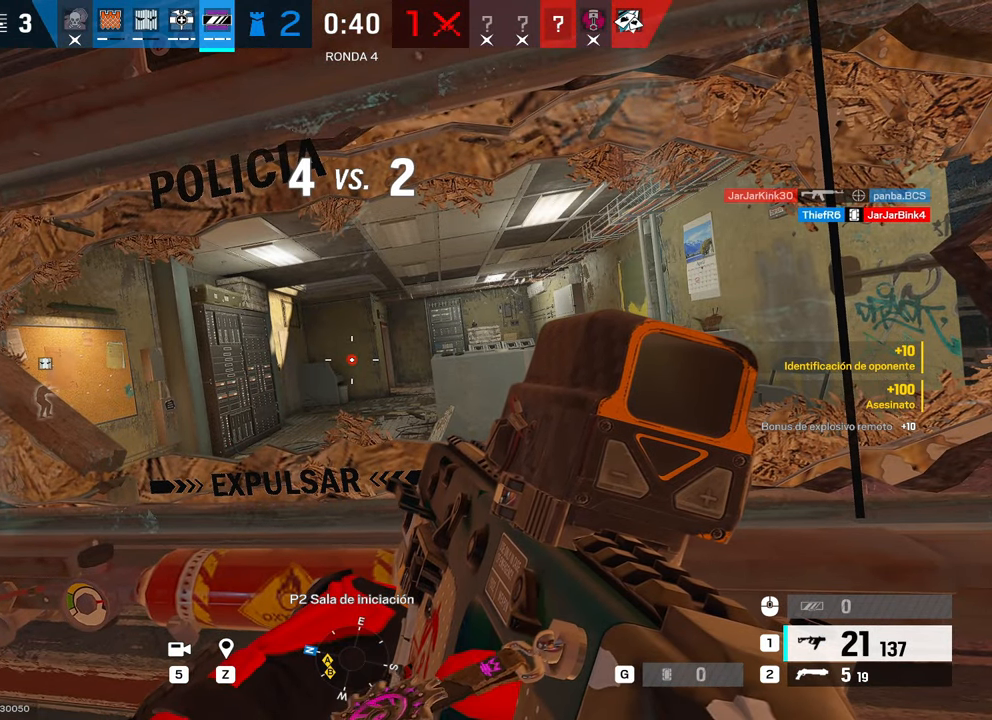
{"keys": ["alt"], "mouse": [], "events": []}
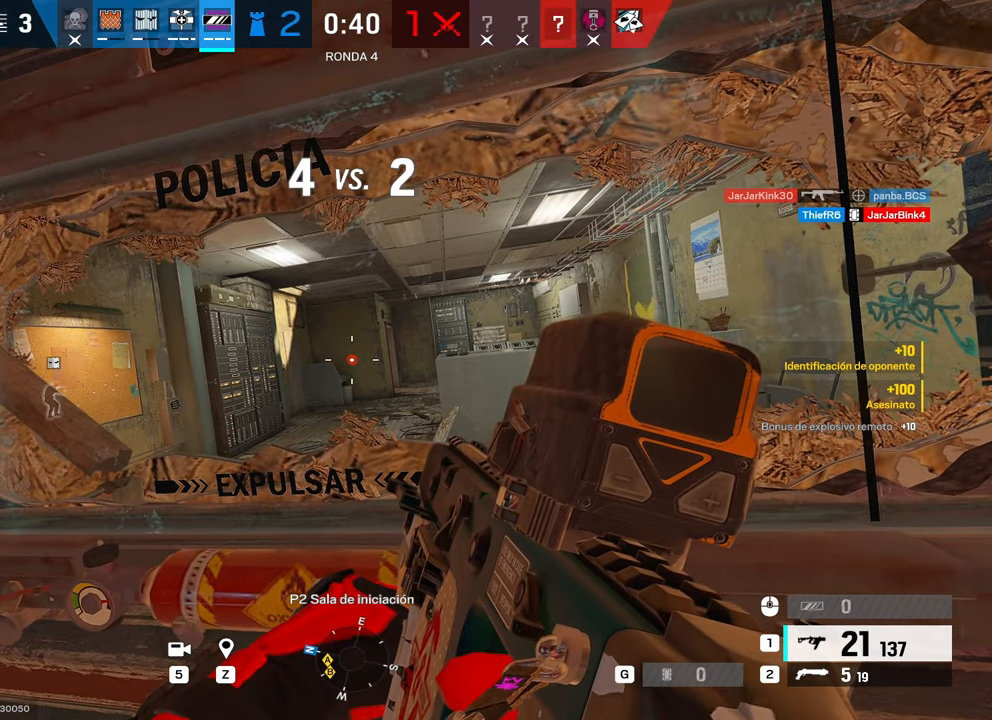
{"keys": ["alt"], "mouse": [], "events": []}